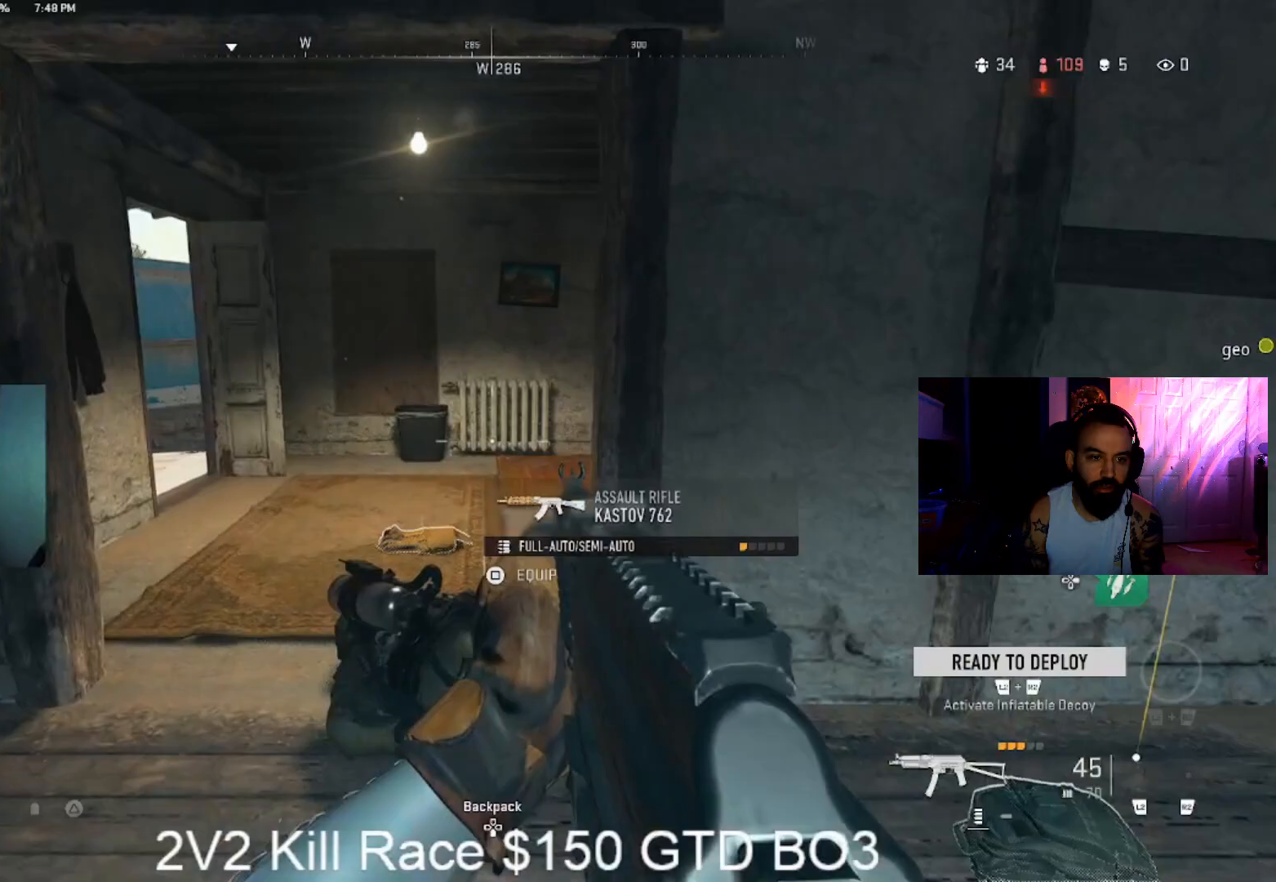
Gameplay with a controller (PlayStation layout); each line is a JSON object with the inputs held at the frame after it (dt_ms = milliseconds from this image to that frame). "events" lists button and stick changes between this image and that frame as [ms after this image, input, new state], when the widget could be followed in between.
{"dt_ms": 1000, "buttons": [], "left_stick": "up", "right_stick": "right", "events": [[33, "left_stick", "left"], [33, "right_stick", "right"], [167, "right_stick", "center"], [267, "right_stick", "right"], [533, "right_stick", "center"], [800, "left_stick", "right"], [800, "right_stick", "right"], [1000, "left_stick", "up"]]}
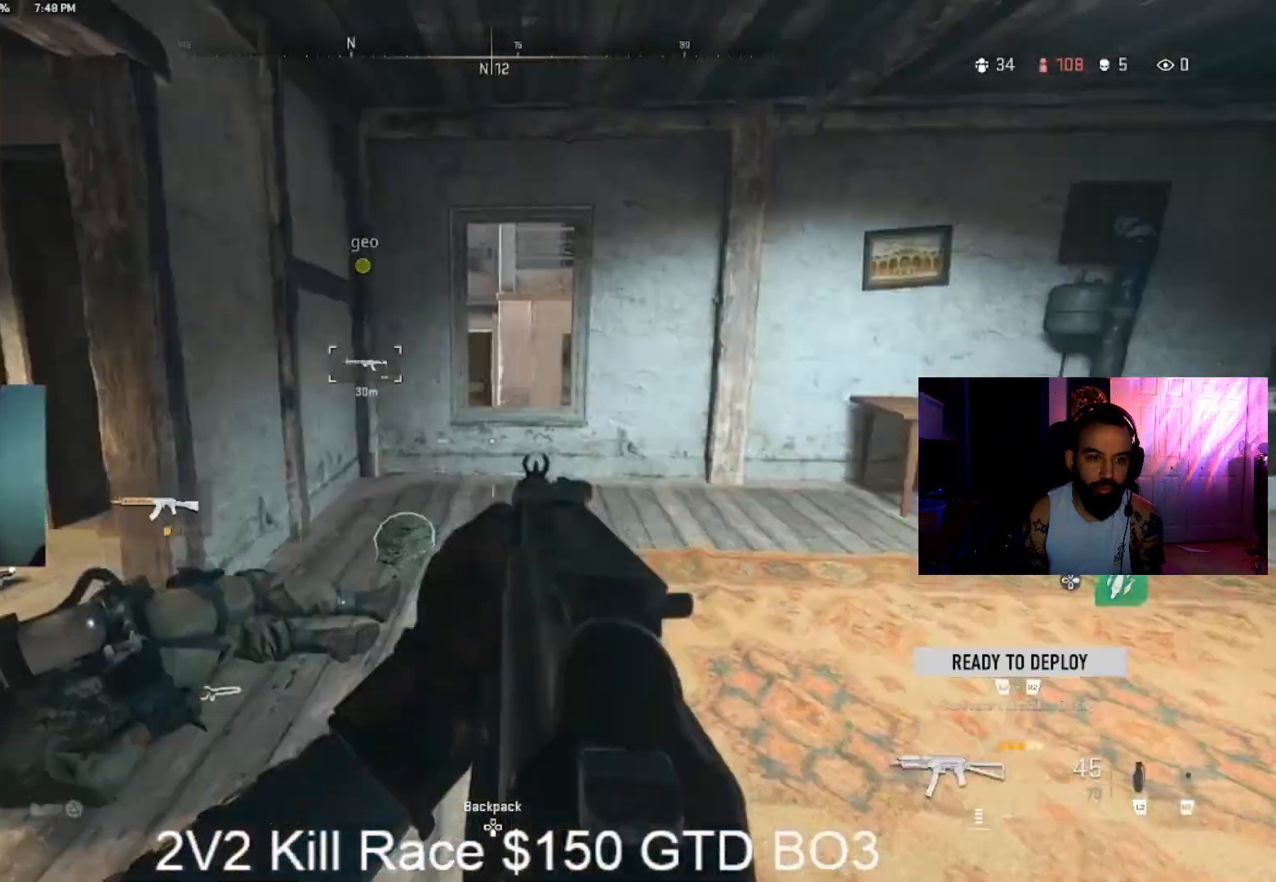
{"dt_ms": 500, "buttons": ["L3"], "left_stick": "up", "right_stick": "right", "events": [[167, "left_stick", "left"], [233, "right_stick", "center"], [500, "L3", "down"], [500, "left_stick", "up"], [500, "right_stick", "right"]]}
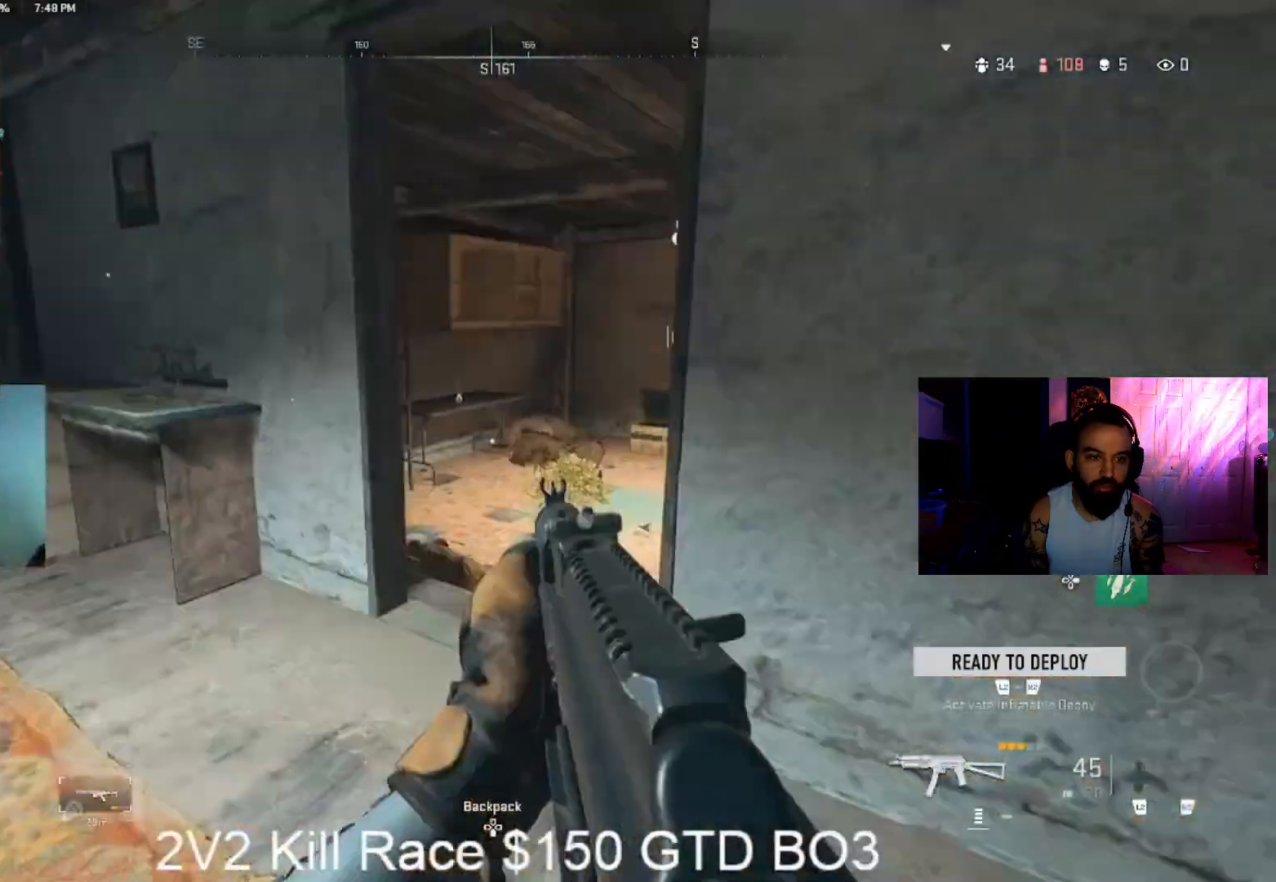
{"dt_ms": 500, "buttons": ["L1"], "left_stick": "up-left", "right_stick": "center", "events": [[67, "L3", "up"], [67, "right_stick", "center"], [133, "L3", "down"], [233, "L3", "up"], [233, "right_stick", "right"], [333, "L3", "down"], [400, "CROSS", "down"], [400, "left_stick", "up-left"], [467, "CROSS", "up"], [467, "L1", "down"], [467, "L3", "up"], [500, "right_stick", "center"]]}
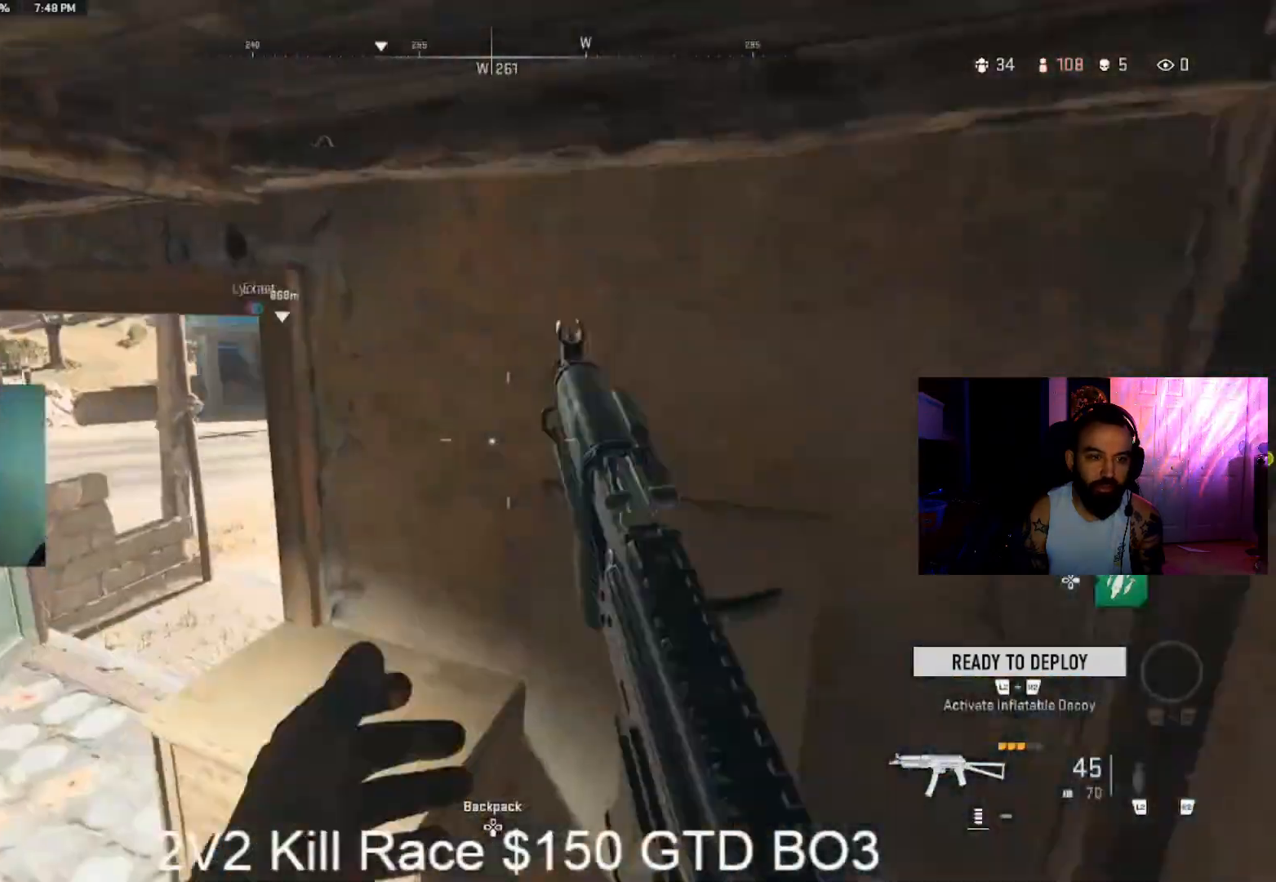
{"dt_ms": 500, "buttons": [], "left_stick": "down", "right_stick": "right", "events": [[100, "right_stick", "right"], [200, "L1", "up"], [200, "right_stick", "center"], [300, "right_stick", "right"], [400, "left_stick", "left"], [500, "left_stick", "down"]]}
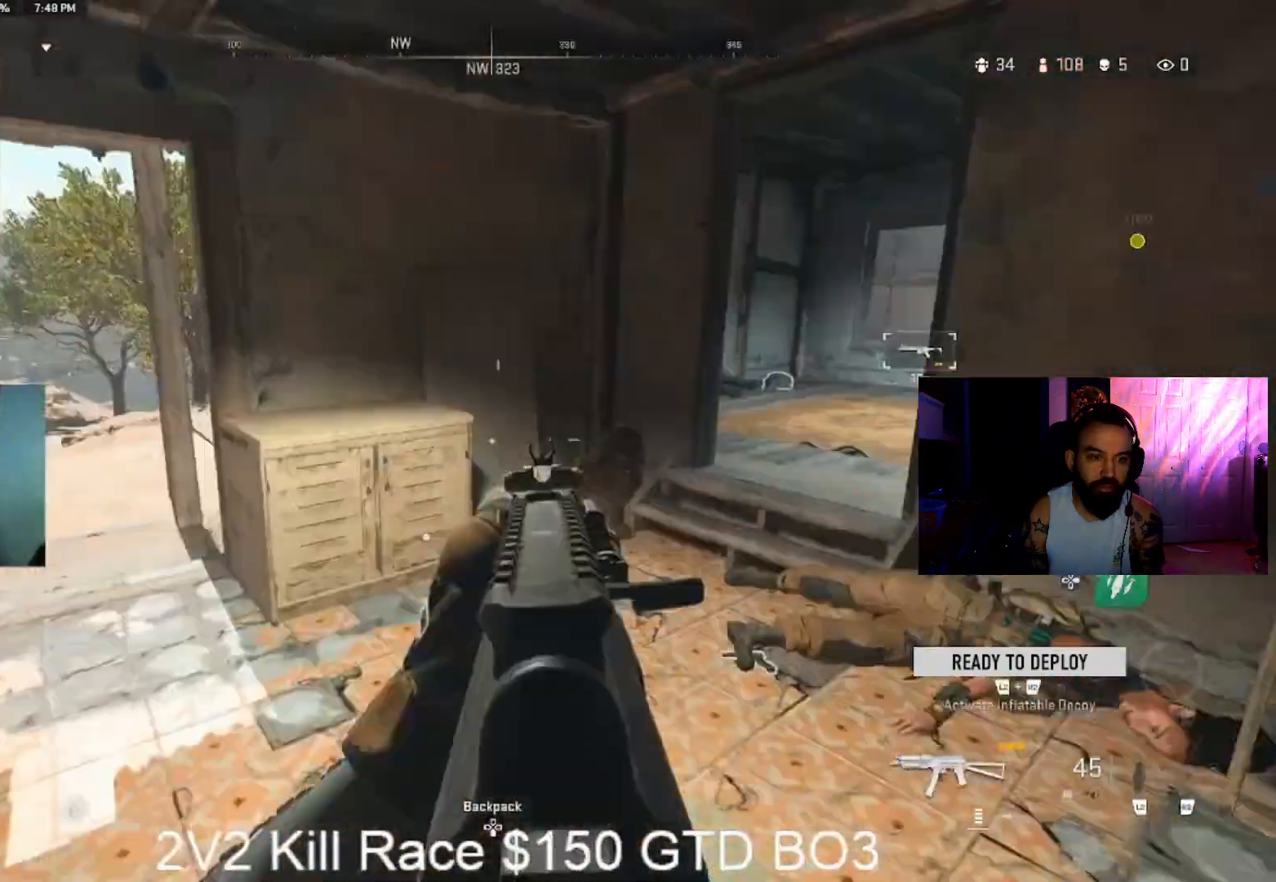
{"dt_ms": 500, "buttons": ["L3"], "left_stick": "up-right", "right_stick": "left", "events": [[133, "left_stick", "down-right"], [167, "right_stick", "center"], [300, "left_stick", "up-right"], [300, "right_stick", "left"], [467, "L3", "down"]]}
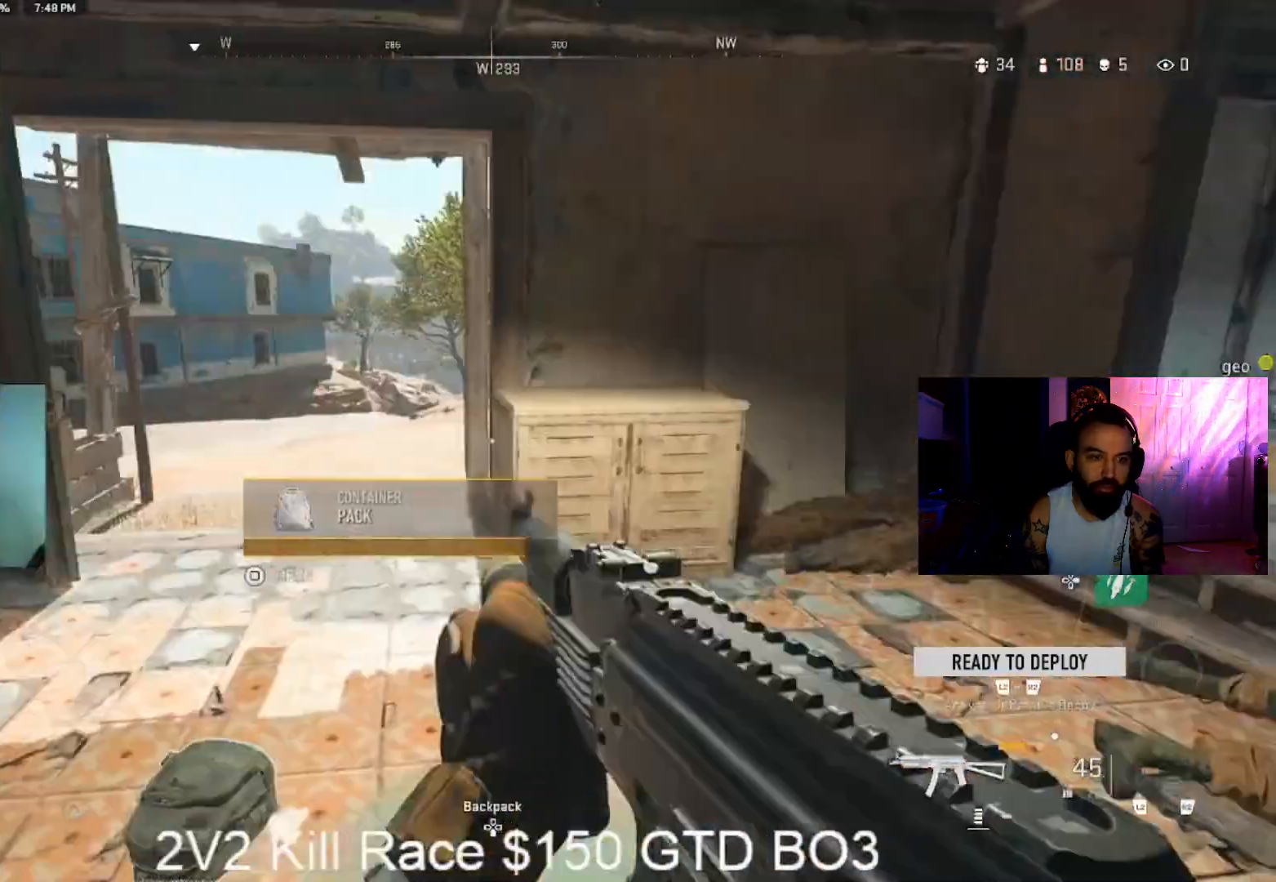
{"dt_ms": 1000, "buttons": [], "left_stick": "center", "right_stick": "center", "events": [[67, "L3", "up"], [67, "left_stick", "right"], [67, "right_stick", "center"], [433, "right_stick", "left"], [600, "left_stick", "up-left"], [667, "left_stick", "left"], [667, "right_stick", "center"], [800, "left_stick", "center"]]}
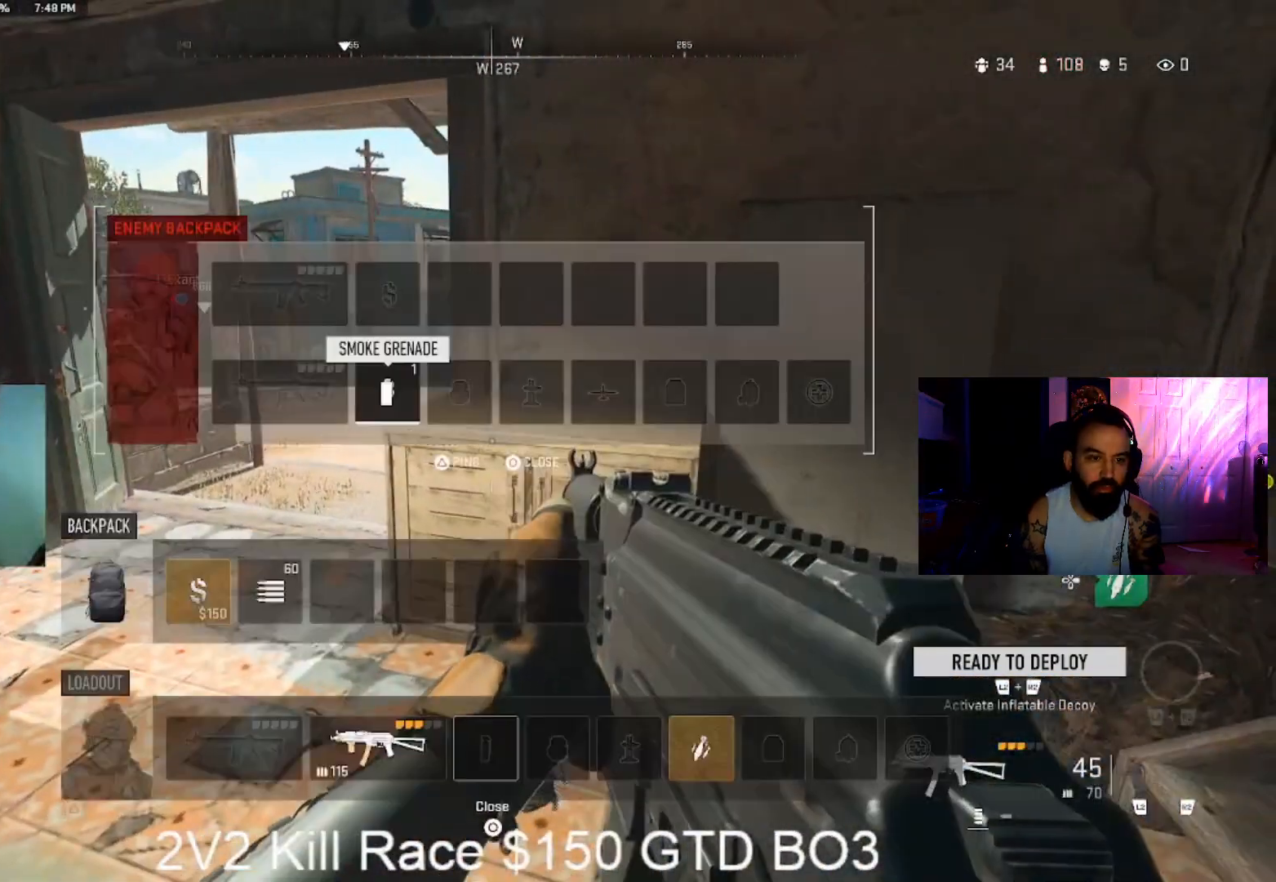
{"dt_ms": 500, "buttons": [], "left_stick": "right", "right_stick": "right", "events": [[433, "left_stick", "right"], [467, "right_stick", "right"]]}
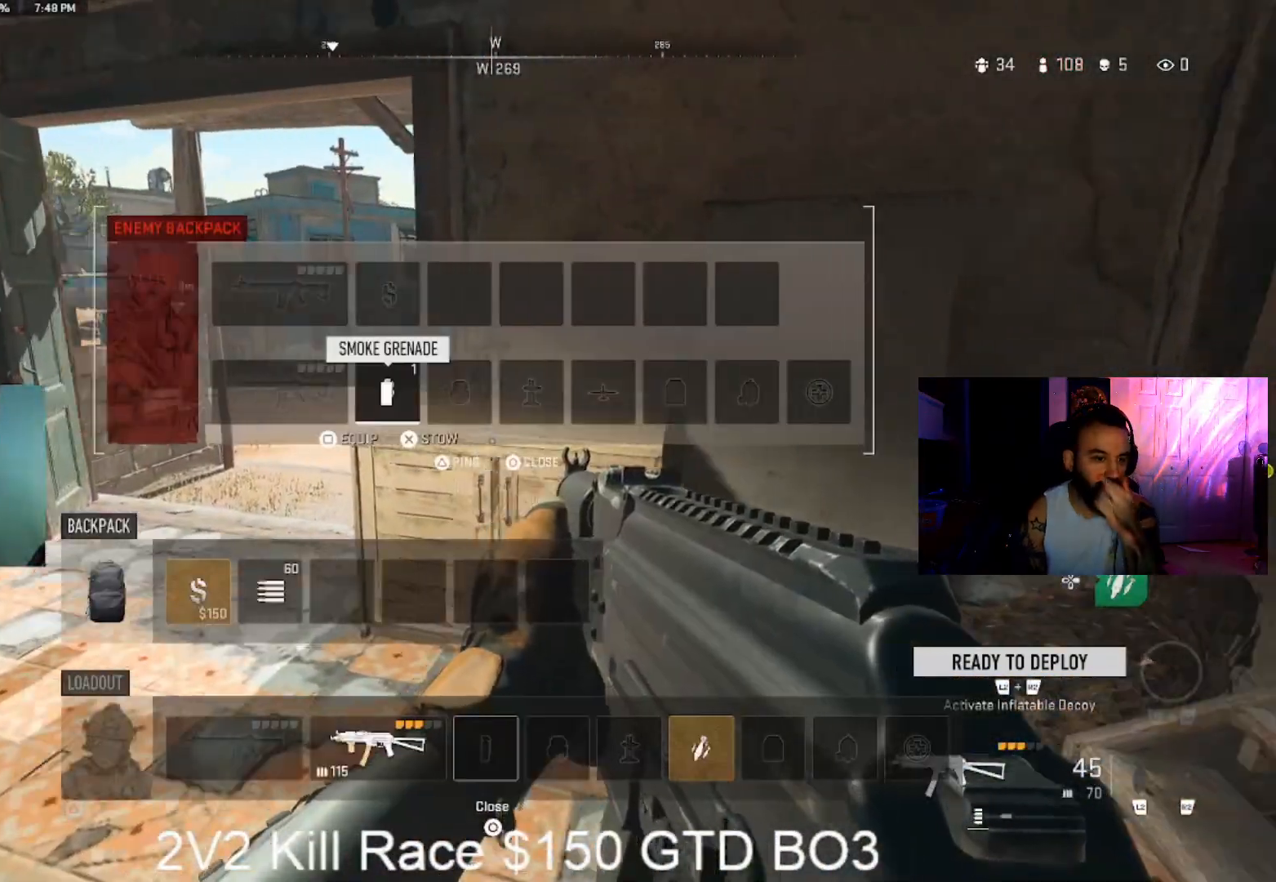
{"dt_ms": 500, "buttons": [], "left_stick": "up", "right_stick": "center", "events": [[167, "left_stick", "up-right"], [233, "L3", "down"], [267, "right_stick", "center"], [333, "L3", "up"], [333, "left_stick", "up"], [433, "L3", "down"], [500, "L3", "up"]]}